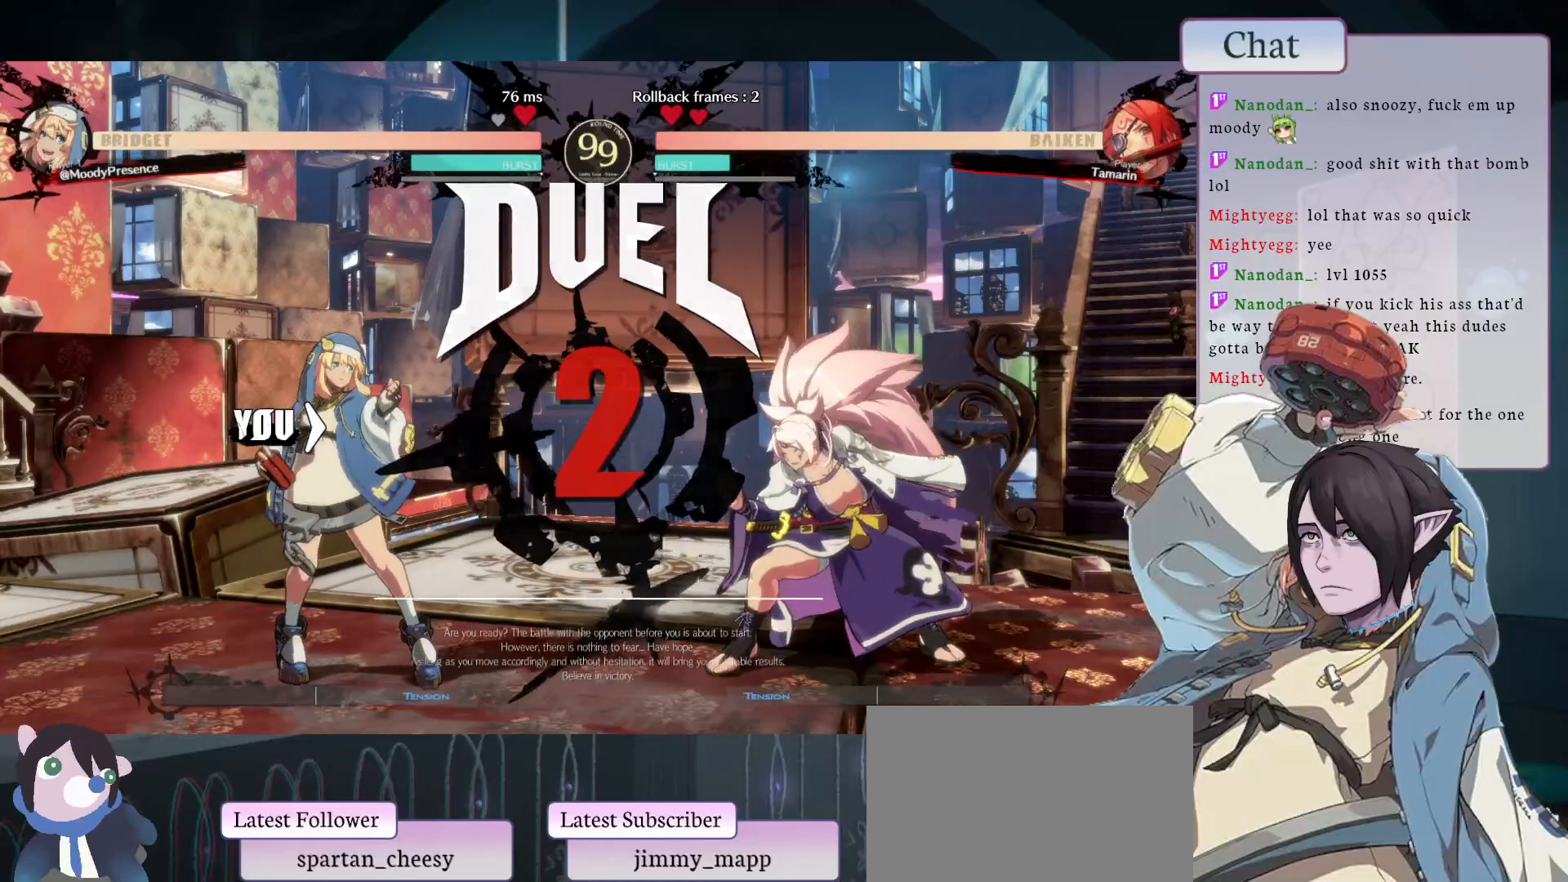
Gameplay with a controller (arcade stick); each line is a JSON object with the inputs held at the frame after it. "events" lists button and stick changes between this image and that frame as [ms after this image, input, new state], when the widget could be followed in between. Not read: HOME L3 R3.
{"buttons": [], "left_stick": "down-left", "events": []}
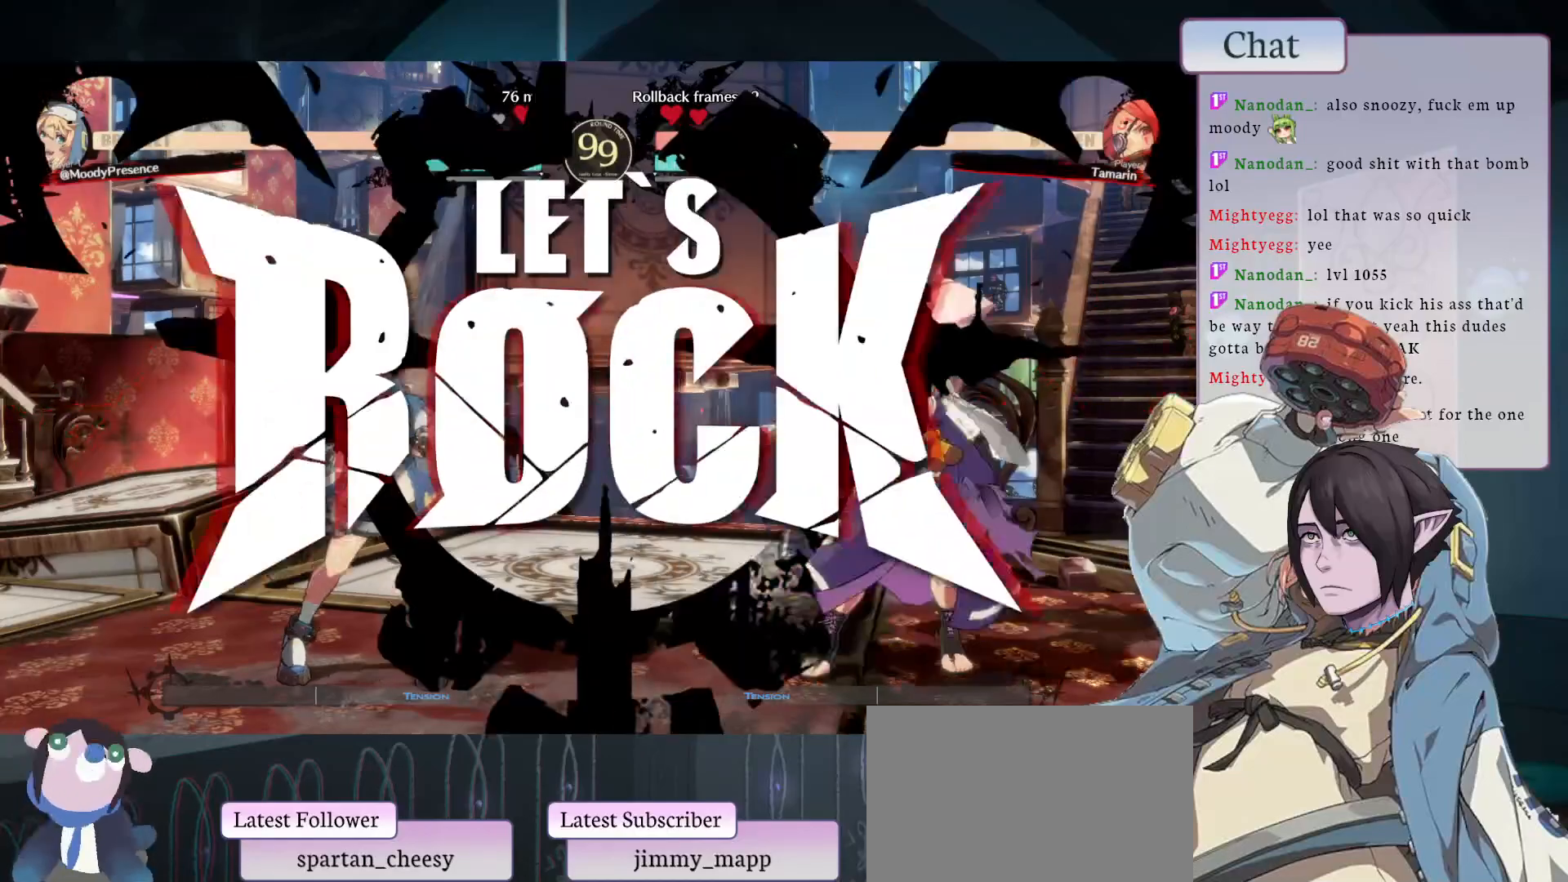
{"buttons": [], "left_stick": "up-left", "events": [[17, "left_stick", "left"], [283, "left_stick", "up-left"]]}
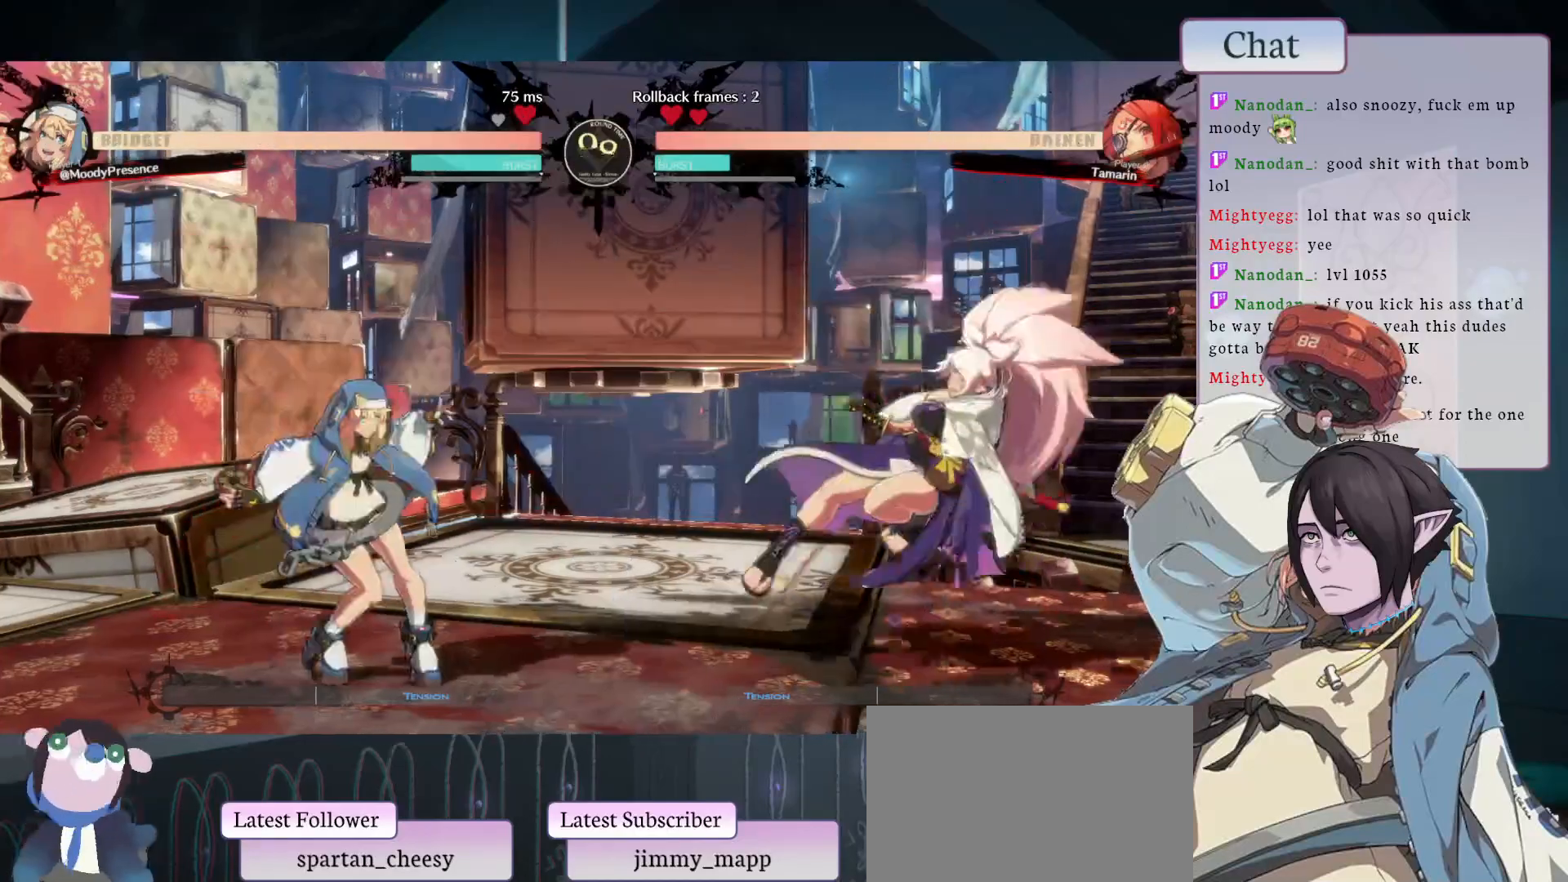
{"buttons": ["TRIANGLE"], "left_stick": "center", "events": [[133, "left_stick", "center"], [383, "TRIANGLE", "down"]]}
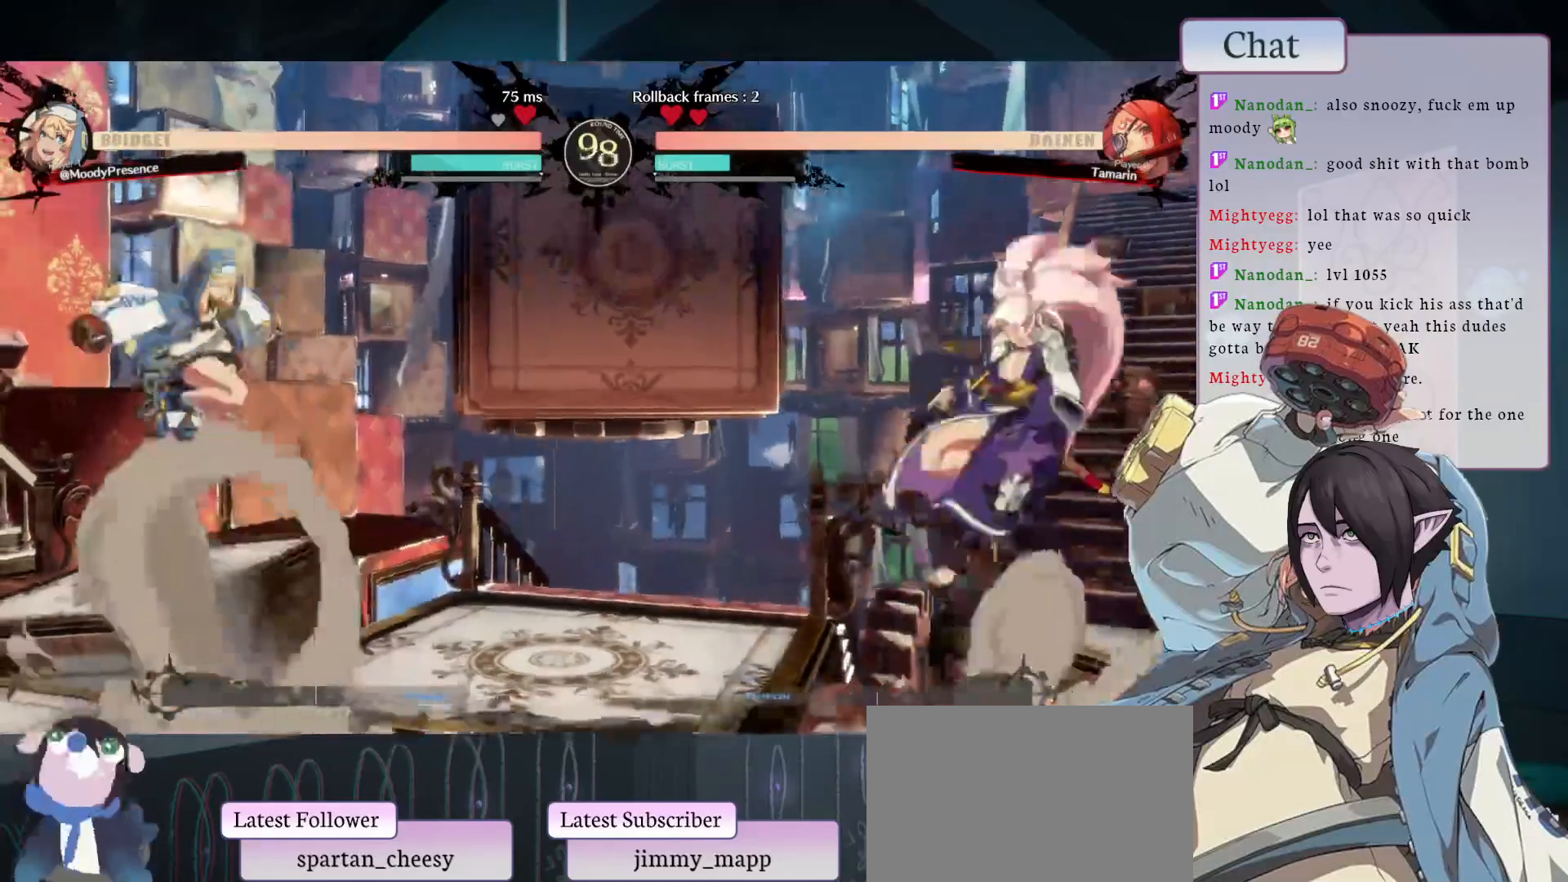
{"buttons": [], "left_stick": "left", "events": [[100, "left_stick", "left"], [150, "TRIANGLE", "up"]]}
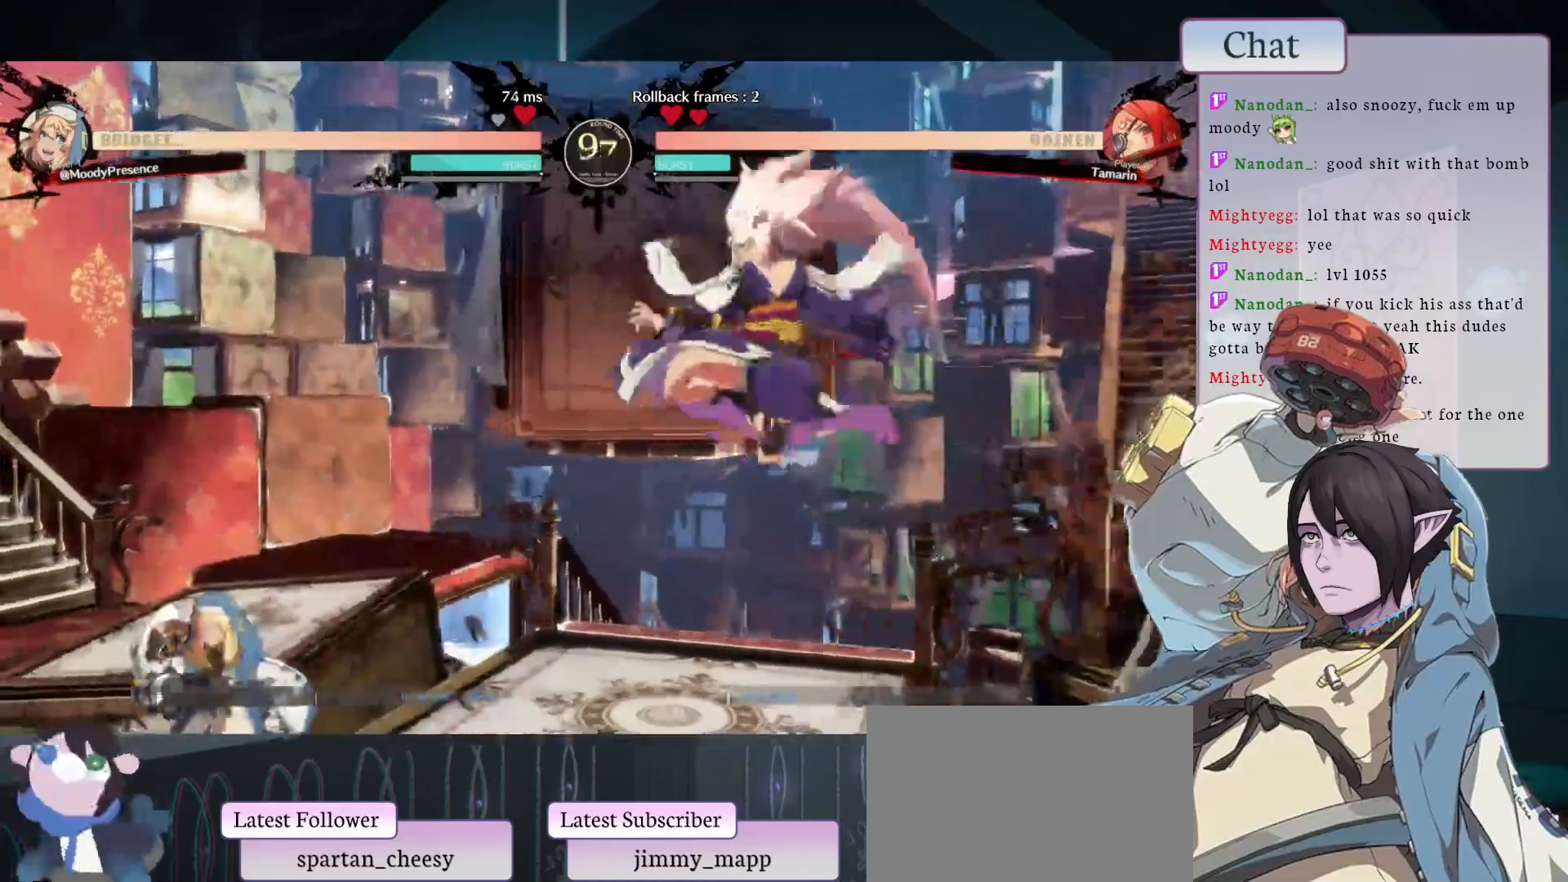
{"buttons": [], "left_stick": "left", "events": []}
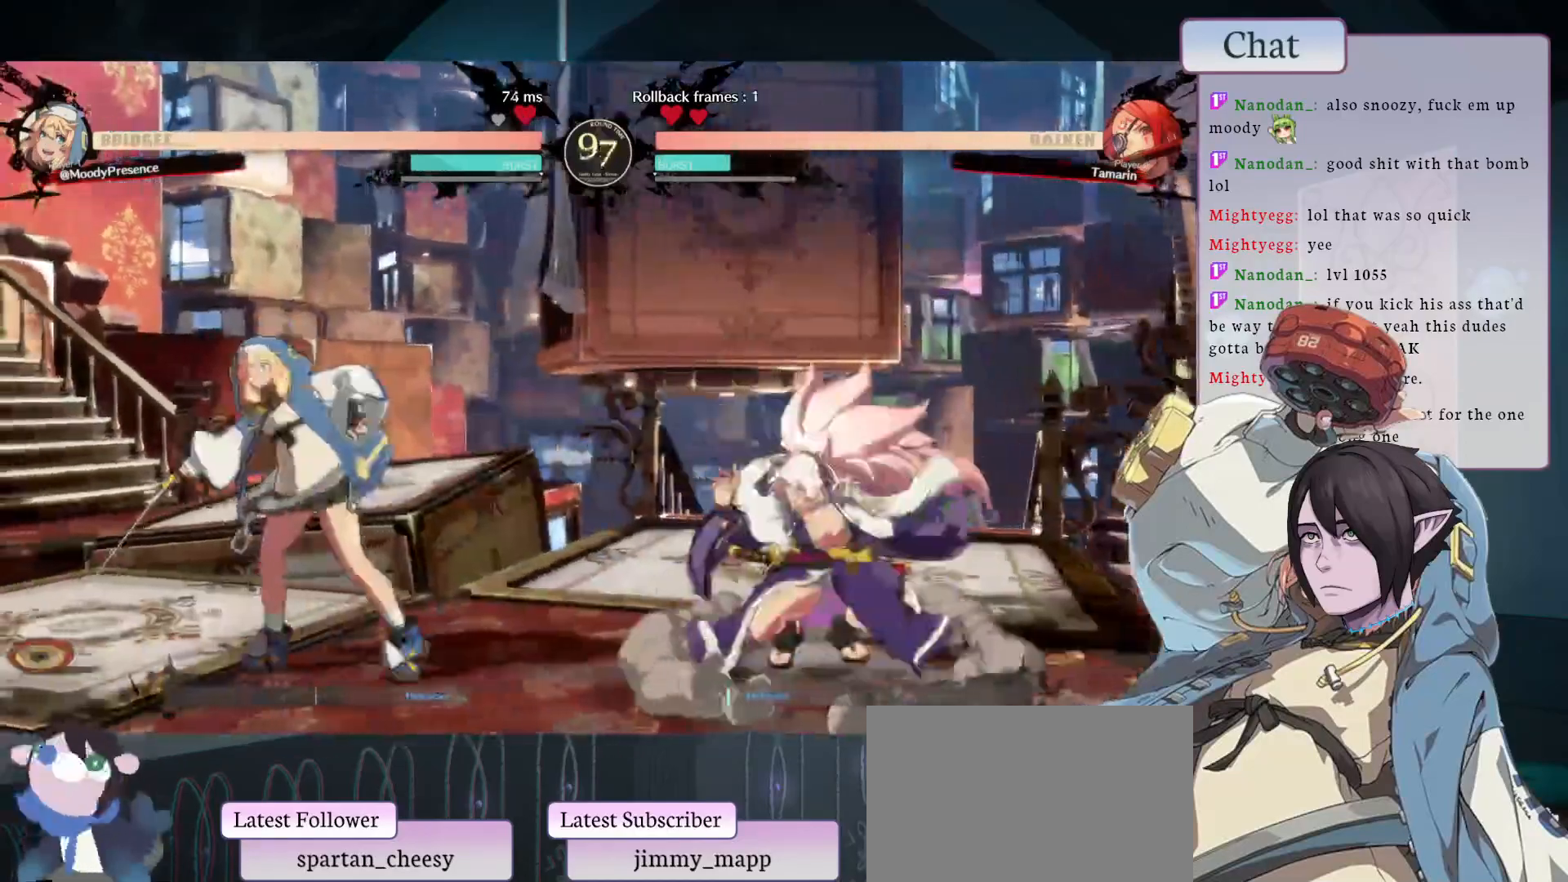
{"buttons": [], "left_stick": "left", "events": [[50, "left_stick", "right"], [67, "CIRCLE", "down"], [167, "CIRCLE", "up"], [217, "left_stick", "down-left"], [333, "left_stick", "left"]]}
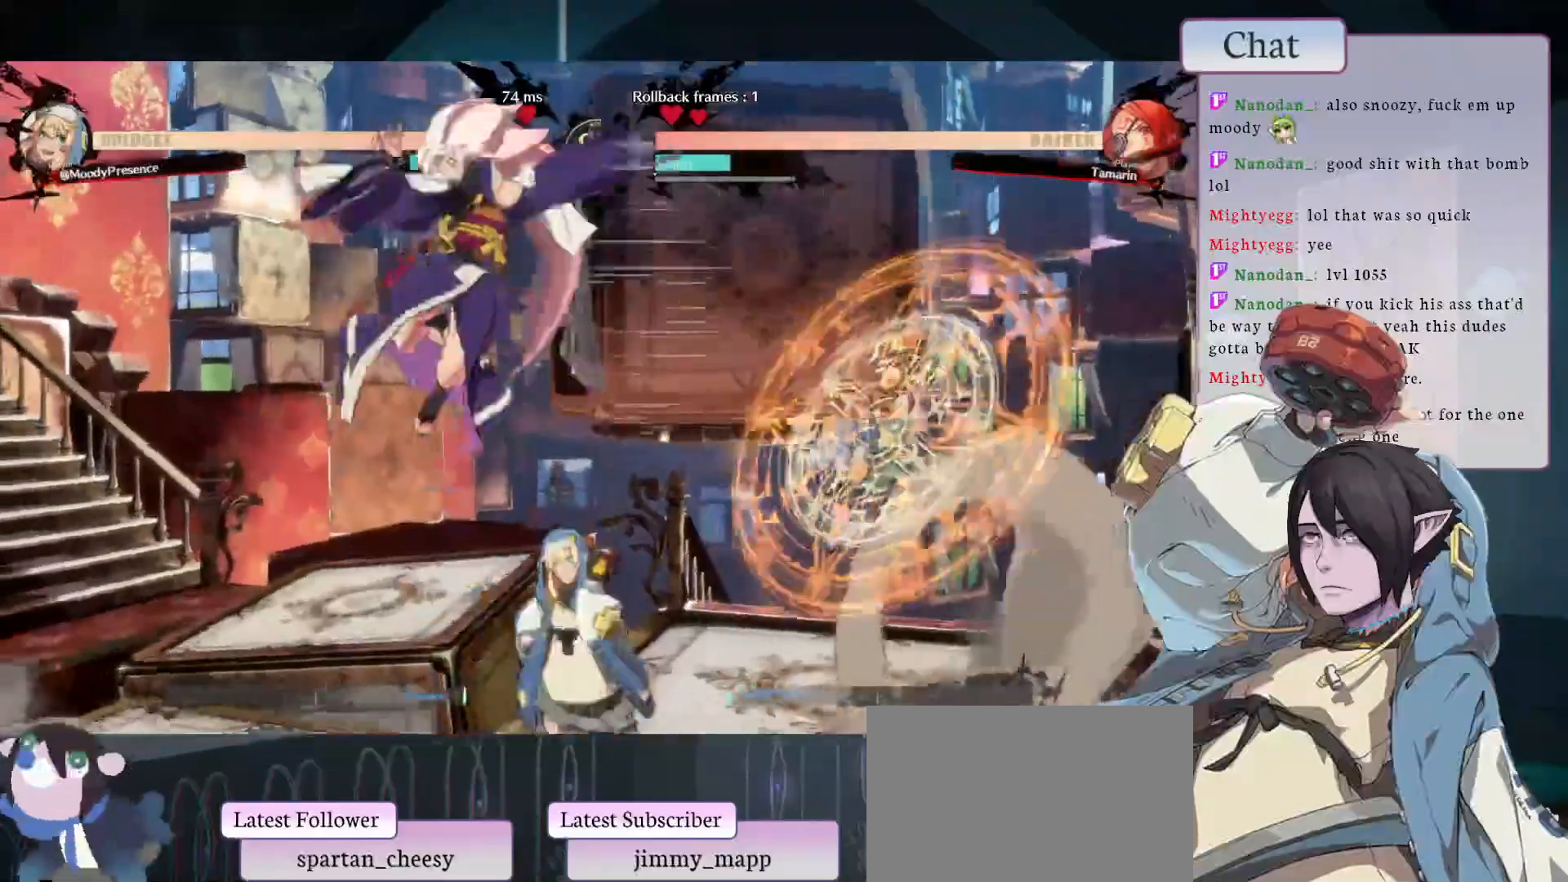
{"buttons": [], "left_stick": "down-right"}
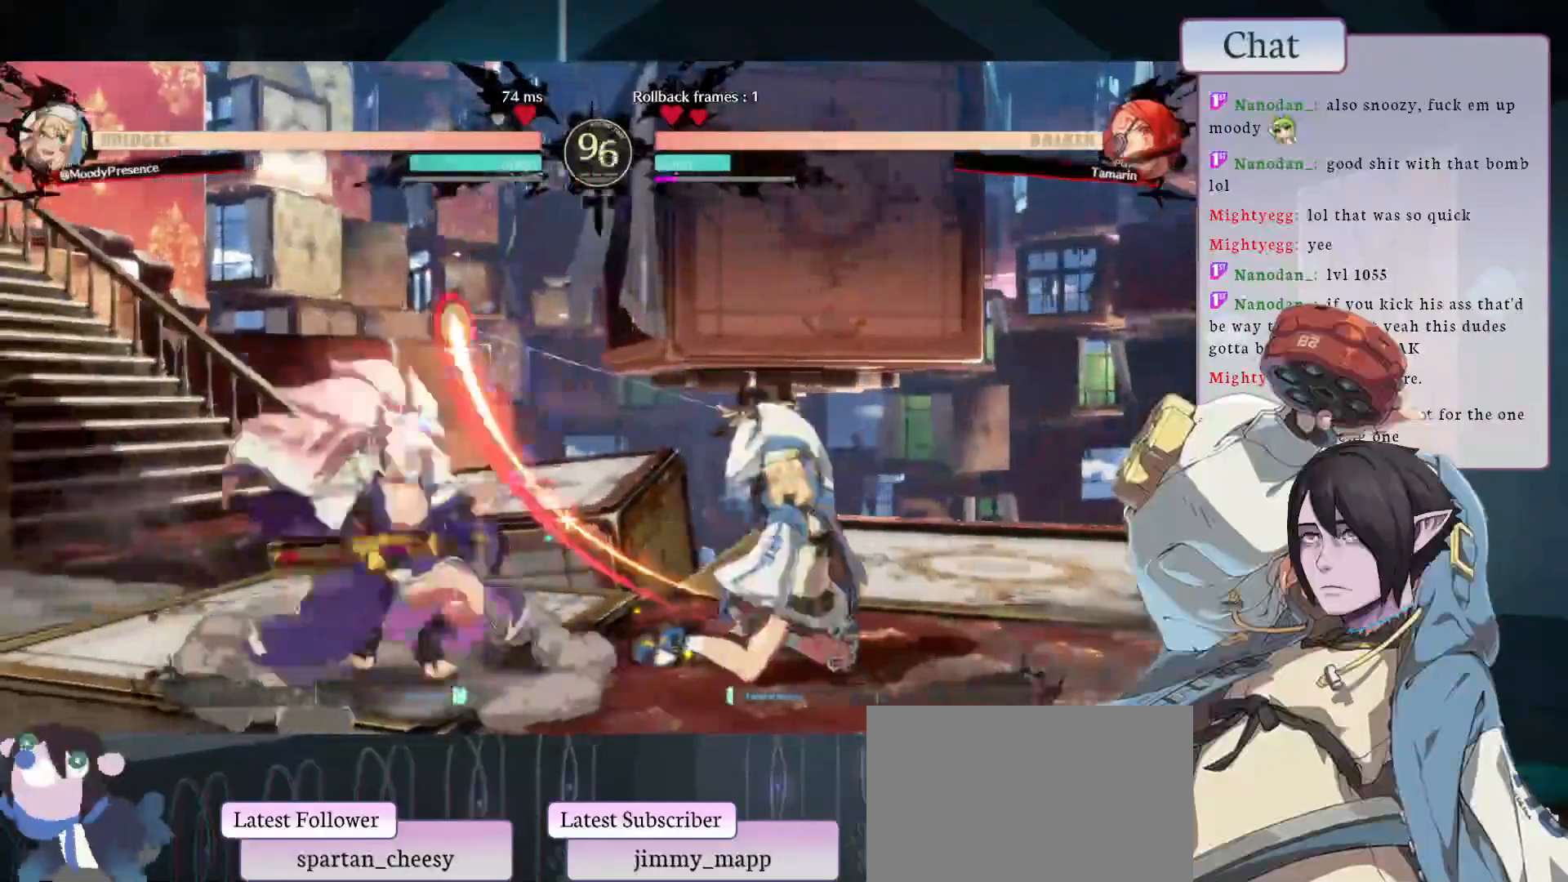
{"buttons": ["TRIANGLE"], "left_stick": "left", "events": [[450, "left_stick", "left"], [483, "TRIANGLE", "down"]]}
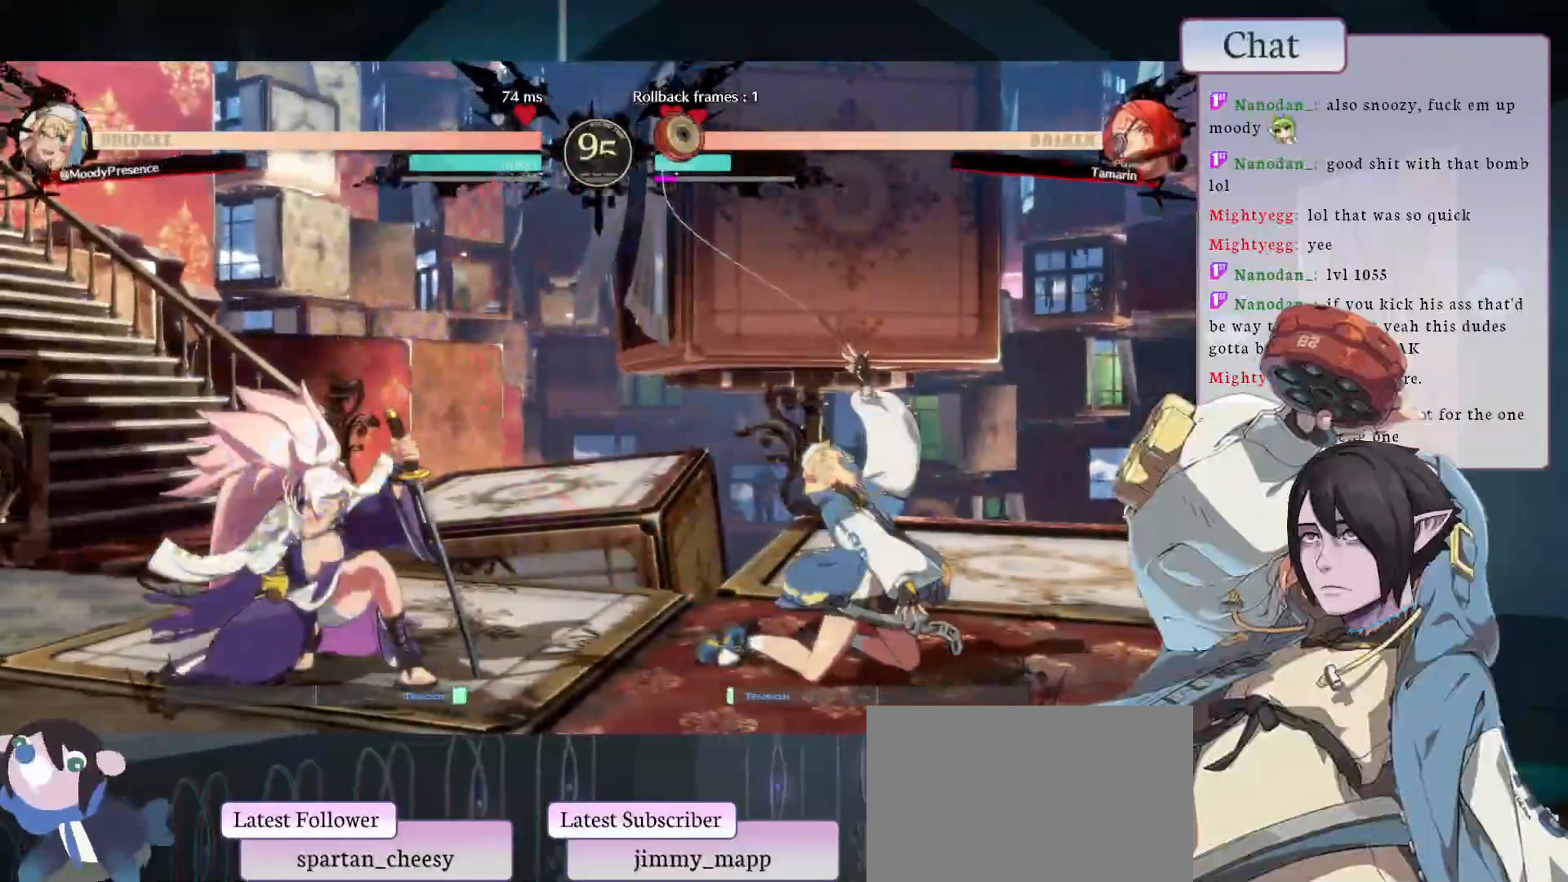
{"buttons": [], "left_stick": "down-right", "events": [[150, "TRIANGLE", "up"], [200, "left_stick", "down-right"]]}
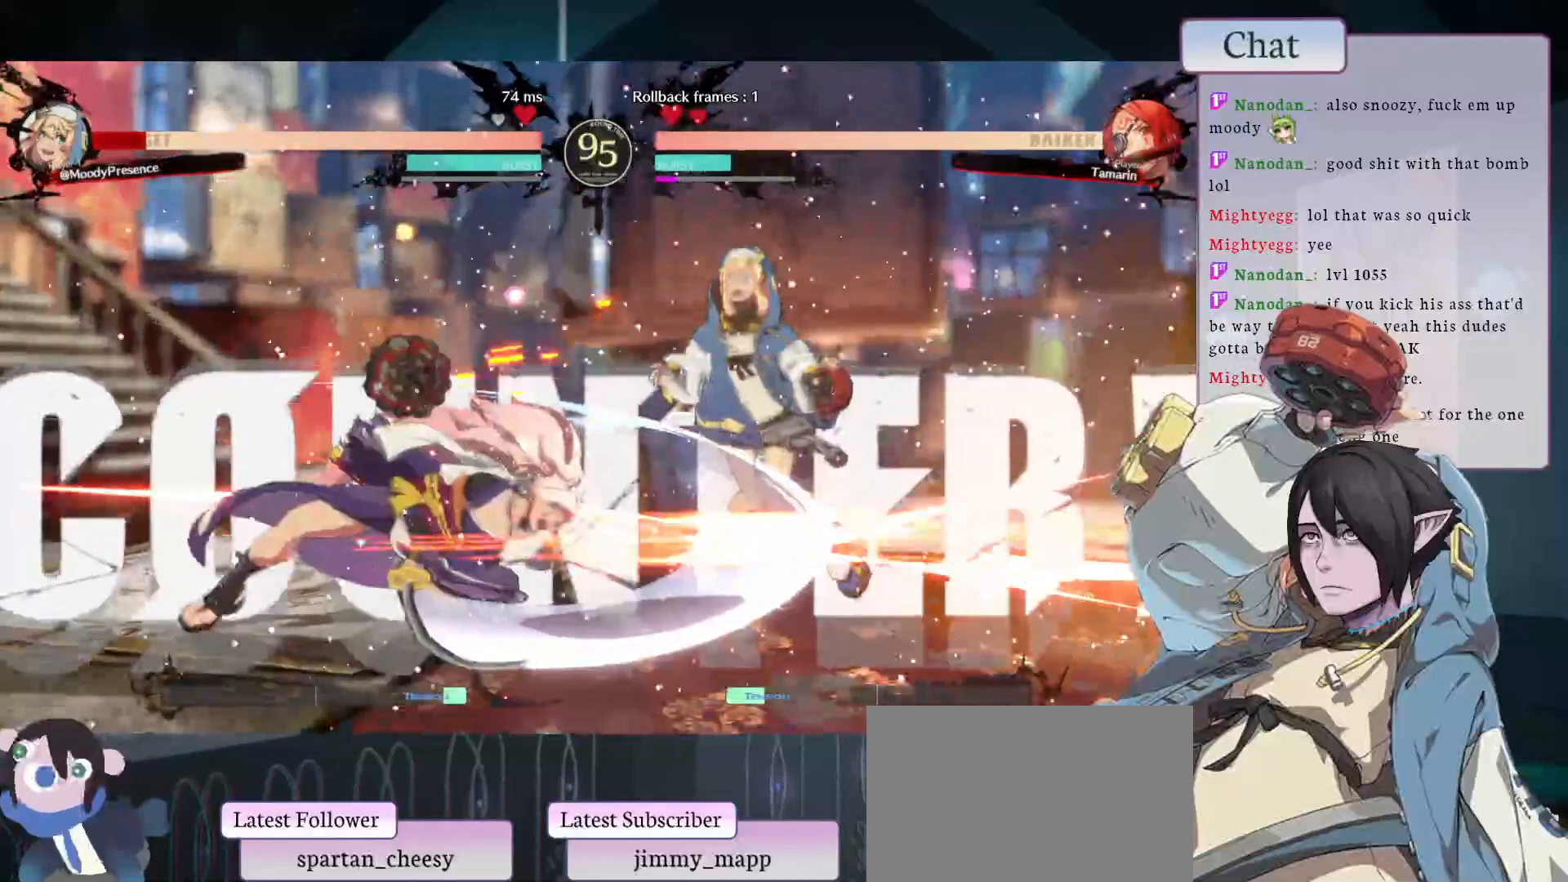
{"buttons": [], "left_stick": "down-right", "events": []}
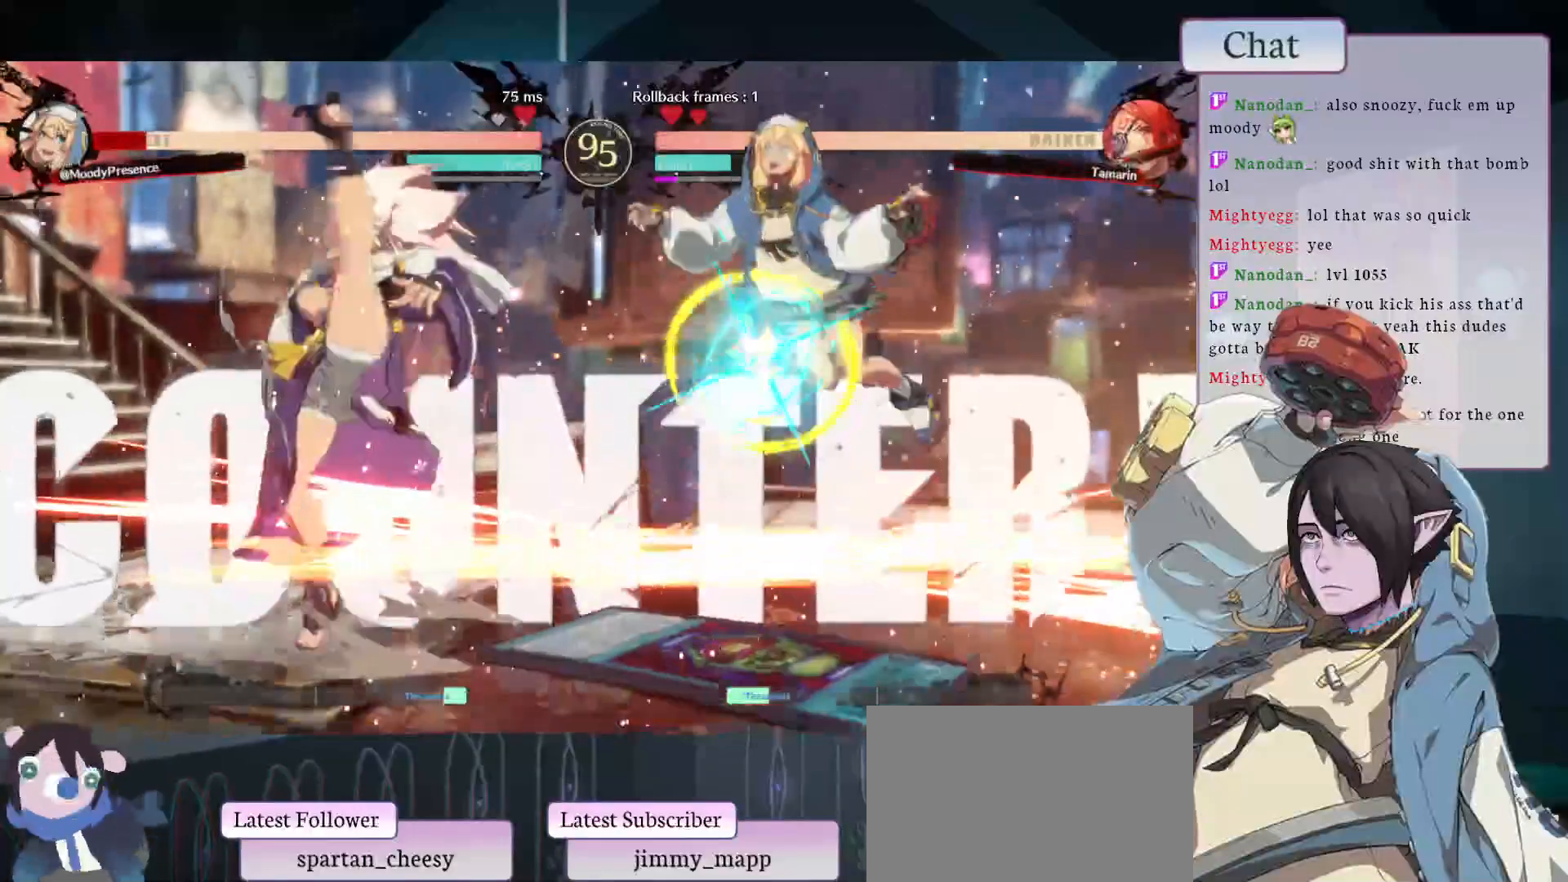
{"buttons": [], "left_stick": "down-right", "events": []}
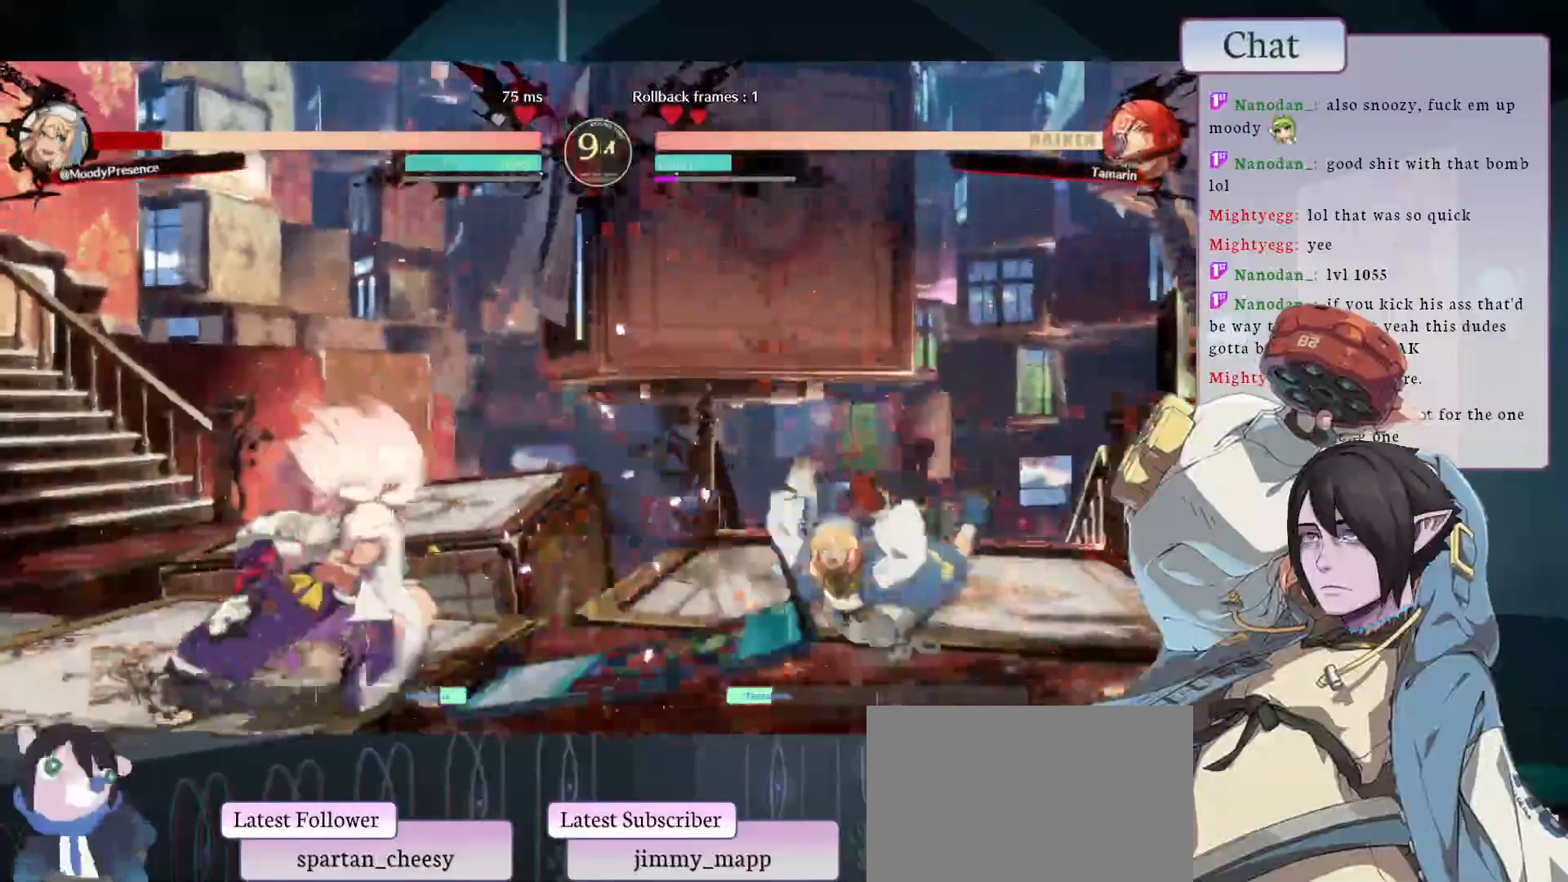
{"buttons": [], "left_stick": "right", "events": [[500, "left_stick", "right"]]}